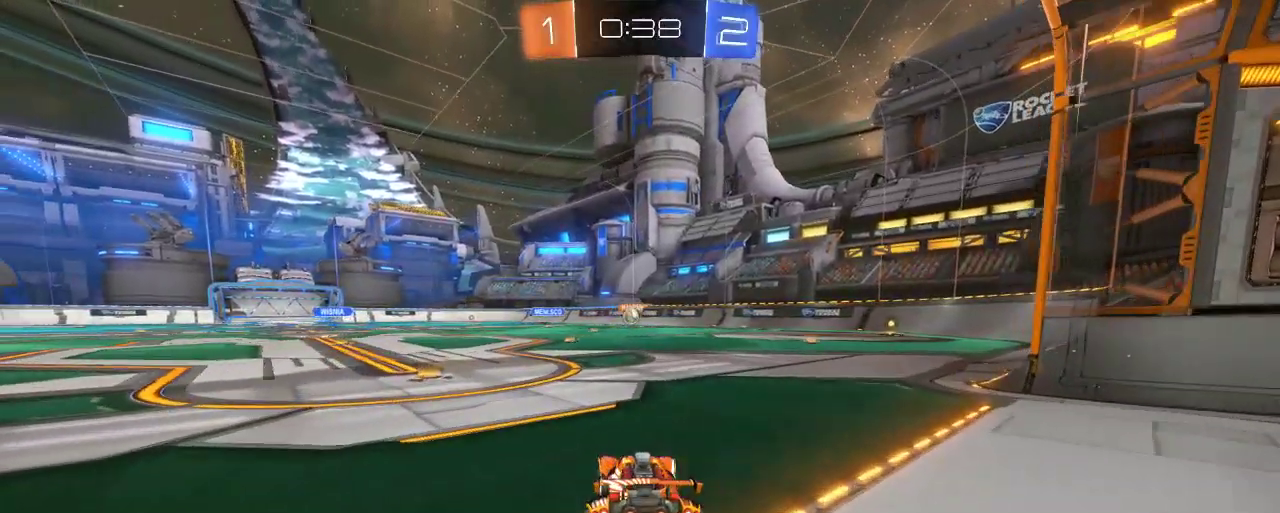
Gameplay with a controller (Xbox layout); each line is a JSON object with the inputs held at the frame after it. "events" lists button and stick changes between this image and that frame as [ms after this image, input, new state], when the widget could be followed in between.
{"buttons": ["R2"], "left_stick": "center", "right_stick": "center", "events": [[83, "L2", "down"], [83, "R2", "up"], [317, "R2", "down"], [350, "L2", "up"]]}
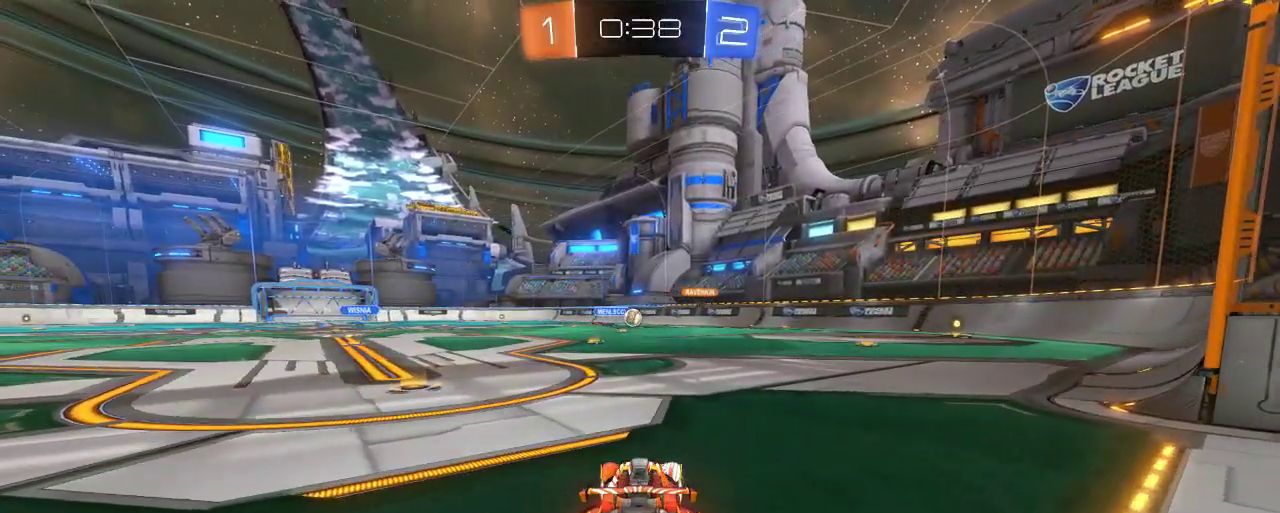
{"buttons": ["R2"], "left_stick": "right", "right_stick": "center", "events": [[17, "L2", "down"], [117, "R2", "up"], [250, "R2", "down"], [383, "L2", "up"], [483, "left_stick", "right"]]}
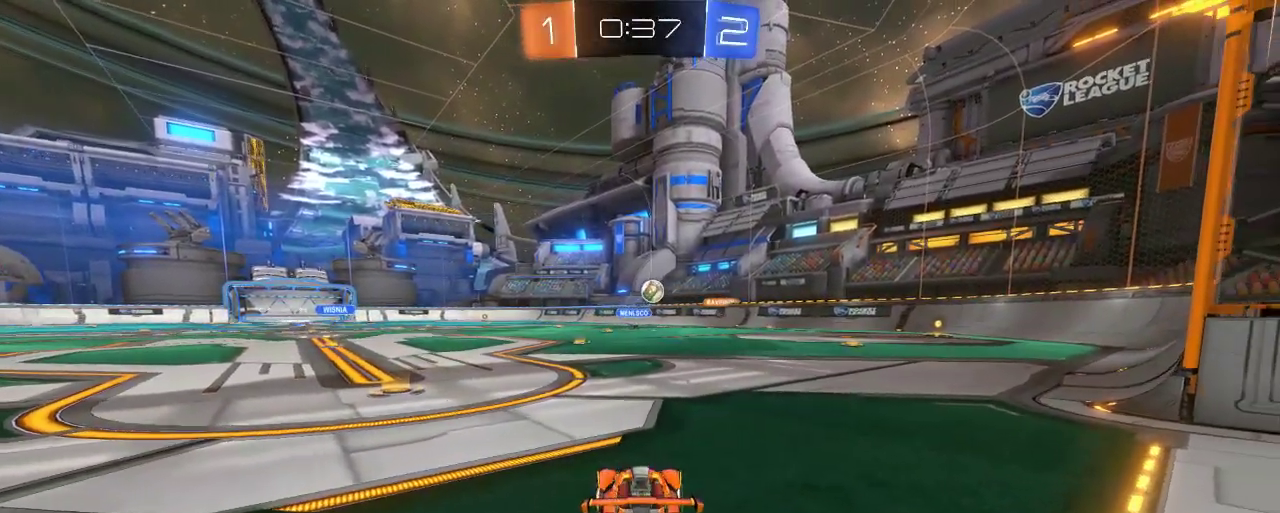
{"buttons": ["B", "R2"], "left_stick": "center", "right_stick": "center", "events": [[250, "B", "down"], [483, "left_stick", "center"]]}
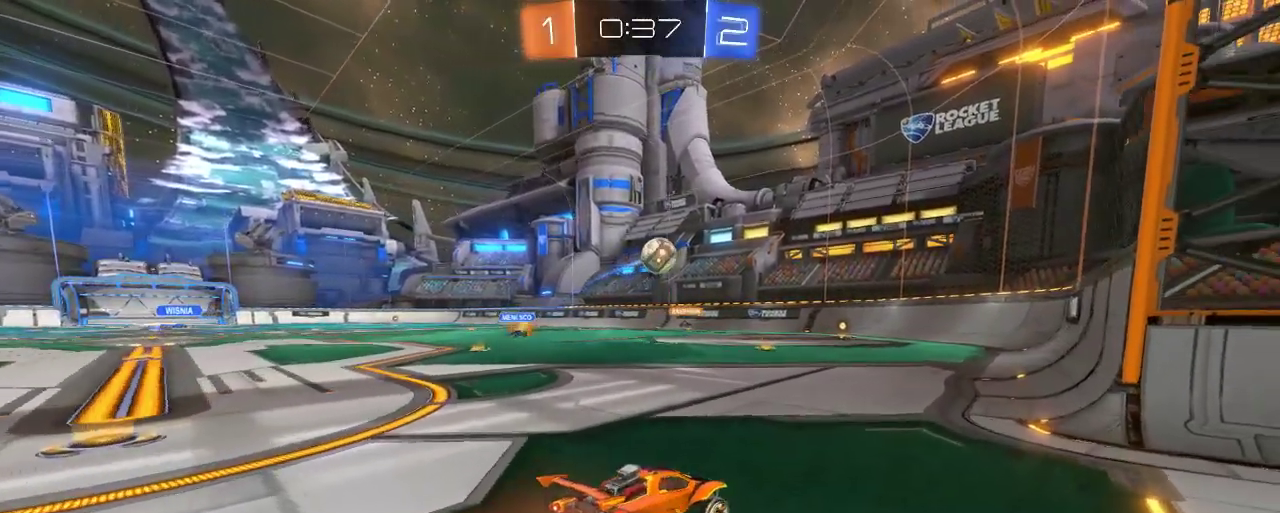
{"buttons": ["R2"], "left_stick": "left", "right_stick": "center", "events": [[17, "B", "up"], [50, "L2", "down"], [50, "R2", "up"], [50, "left_stick", "left"], [317, "R2", "down"], [350, "L2", "up"]]}
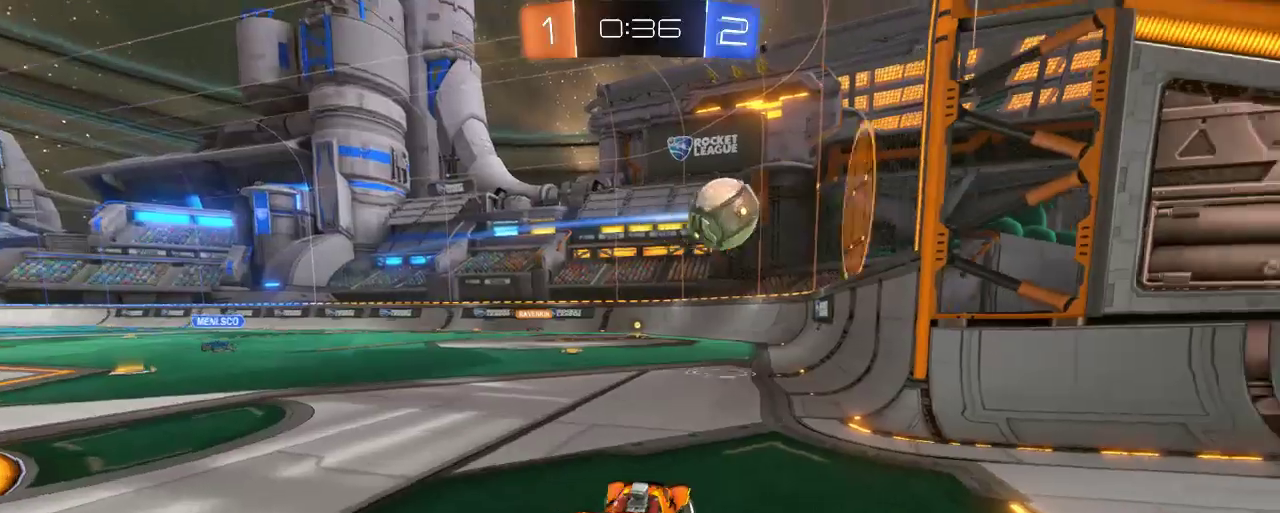
{"buttons": ["B", "R2"], "left_stick": "center", "right_stick": "center", "events": [[117, "B", "down"], [483, "left_stick", "center"]]}
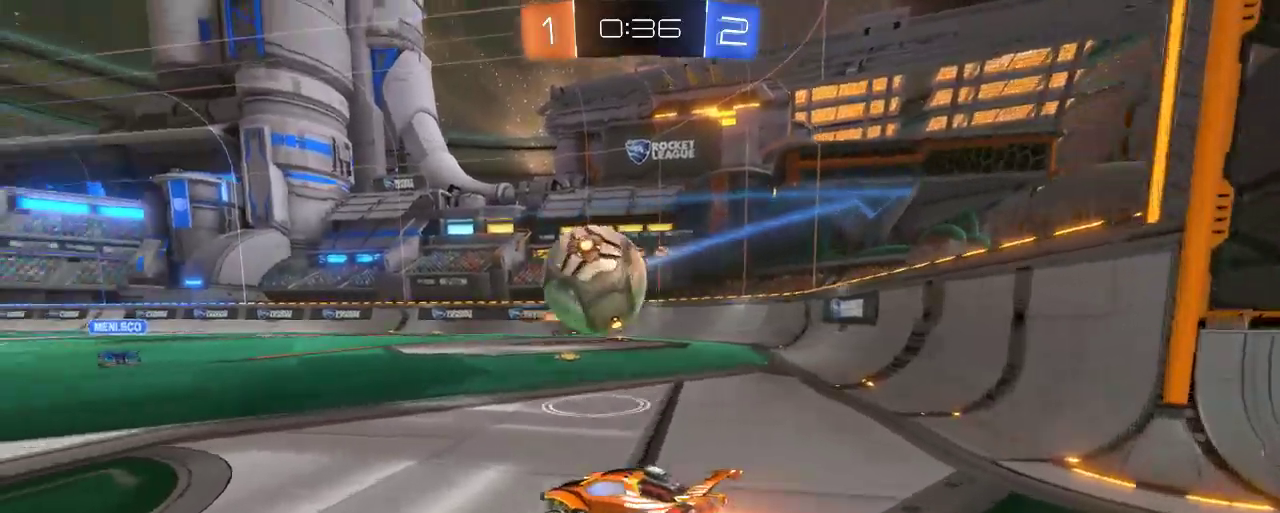
{"buttons": ["A", "R2"], "left_stick": "up-left", "right_stick": "center", "events": [[83, "left_stick", "right"], [167, "left_stick", "up-right"], [283, "A", "down"], [283, "B", "up"], [283, "left_stick", "up"], [383, "A", "up"], [450, "A", "down"], [467, "left_stick", "up-left"]]}
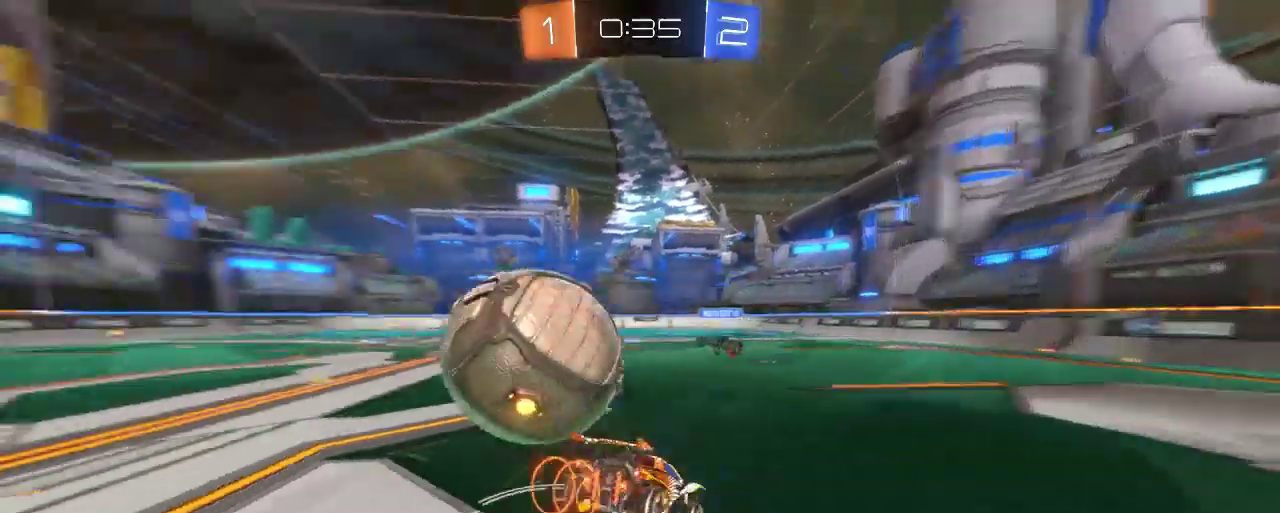
{"buttons": ["R2"], "left_stick": "center", "right_stick": "center", "events": [[83, "A", "up"], [383, "left_stick", "center"]]}
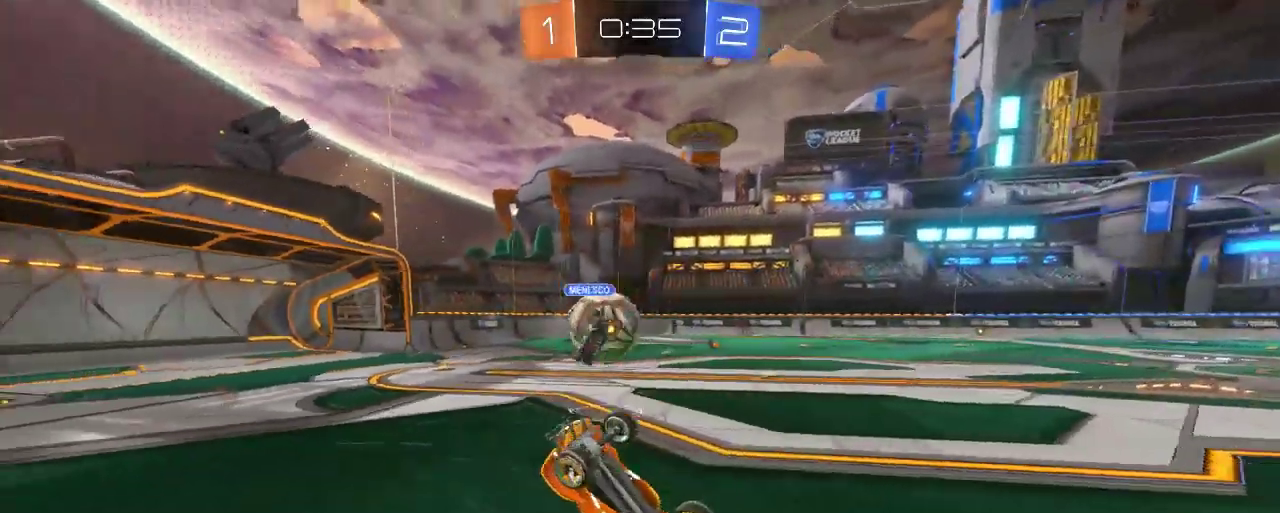
{"buttons": ["R2"], "left_stick": "left", "right_stick": "center", "events": [[283, "left_stick", "left"]]}
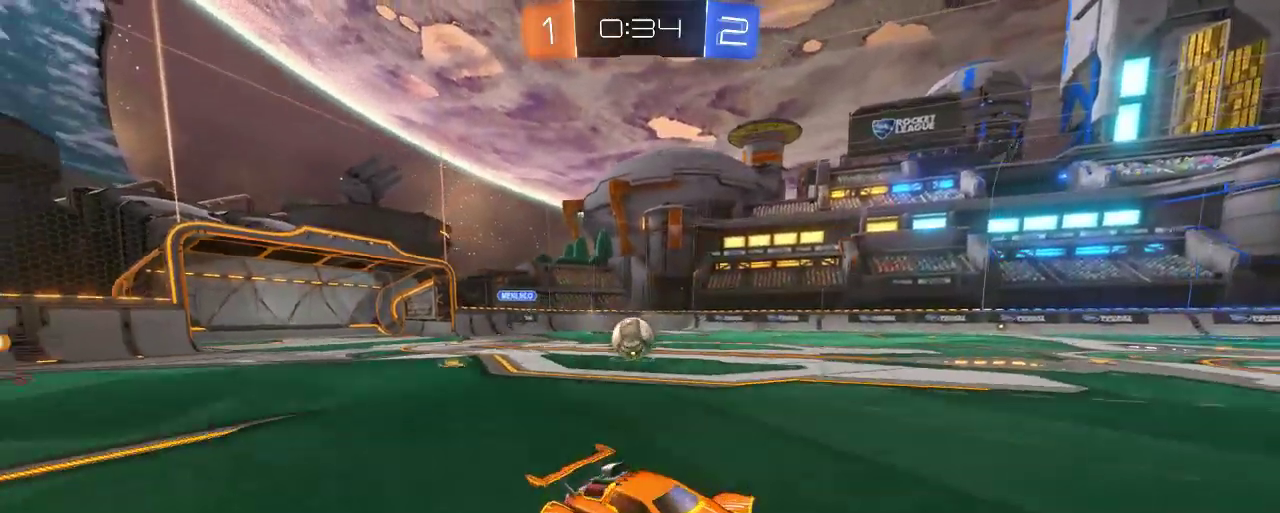
{"buttons": ["R2"], "left_stick": "left", "right_stick": "center", "events": []}
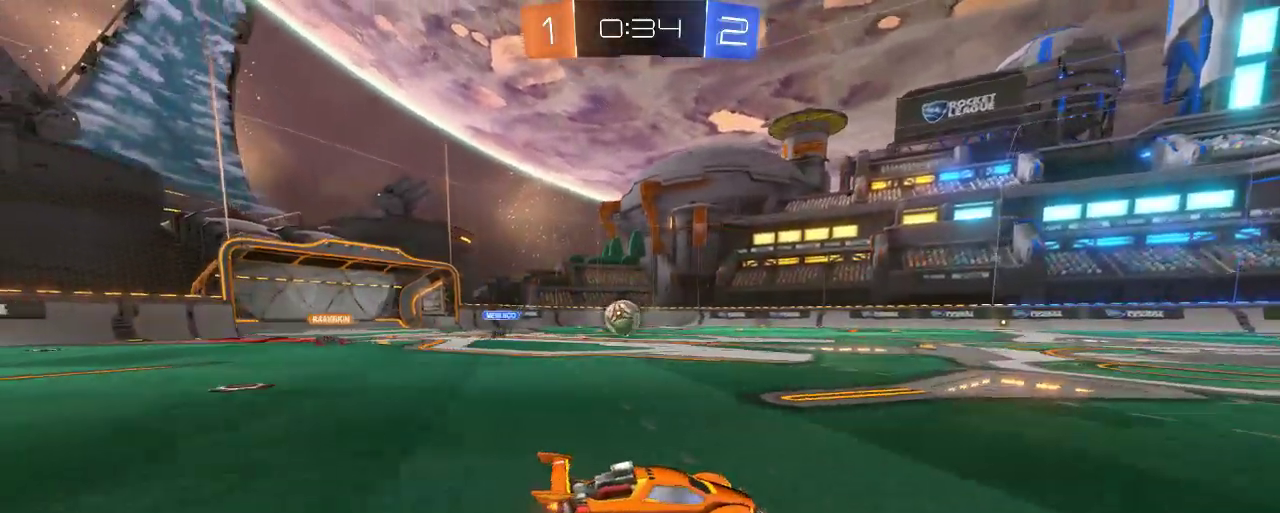
{"buttons": ["B", "R2"], "left_stick": "left", "right_stick": "center", "events": [[483, "B", "down"]]}
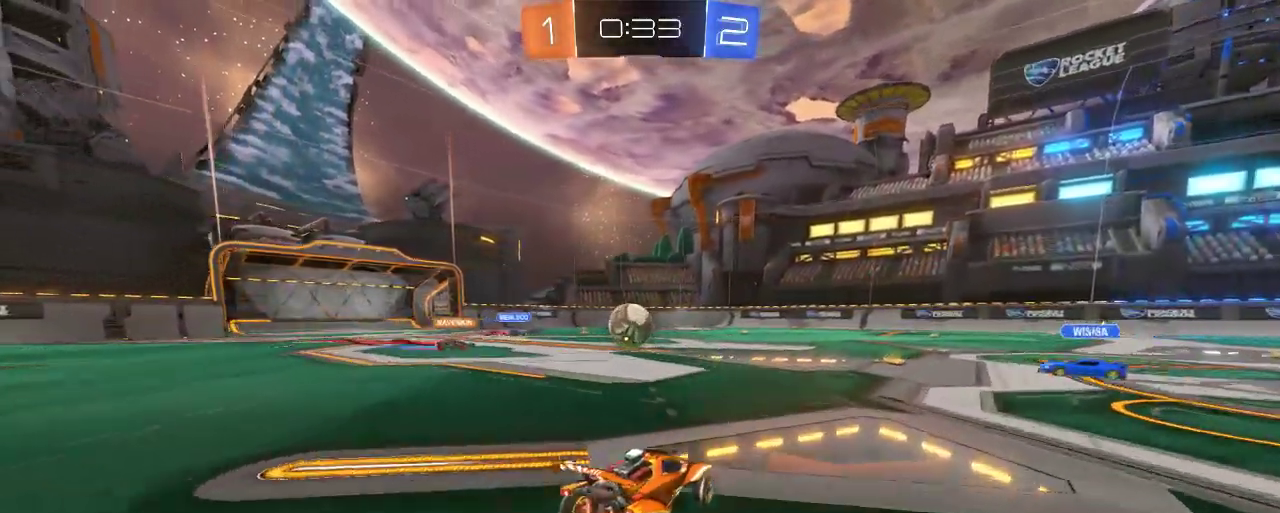
{"buttons": ["R2"], "left_stick": "center", "right_stick": "center", "events": [[283, "B", "up"], [383, "left_stick", "center"]]}
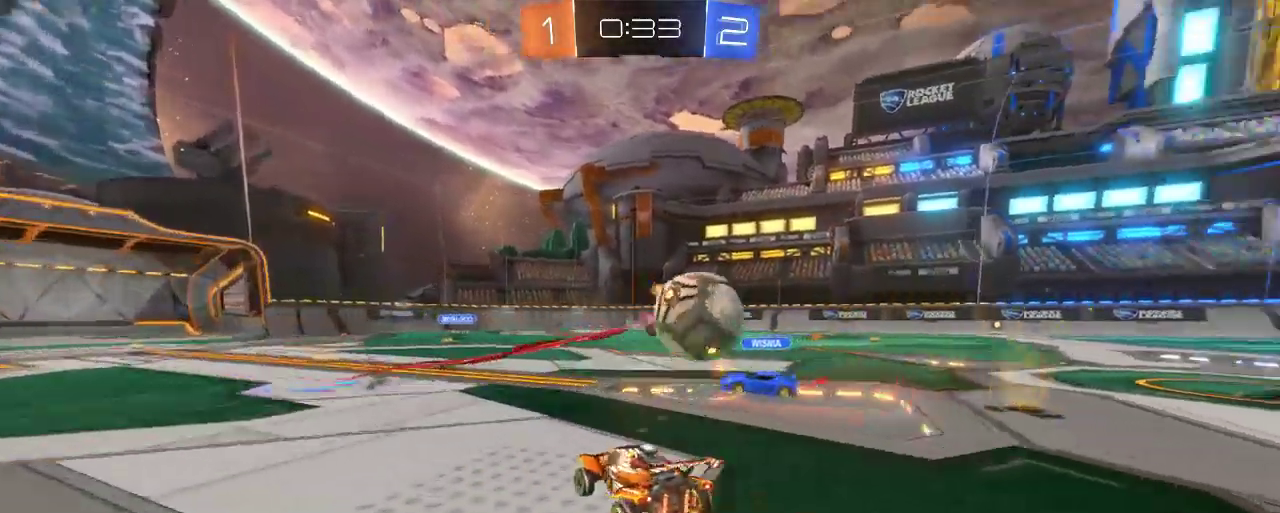
{"buttons": ["R2"], "left_stick": "left", "right_stick": "center", "events": [[450, "left_stick", "left"]]}
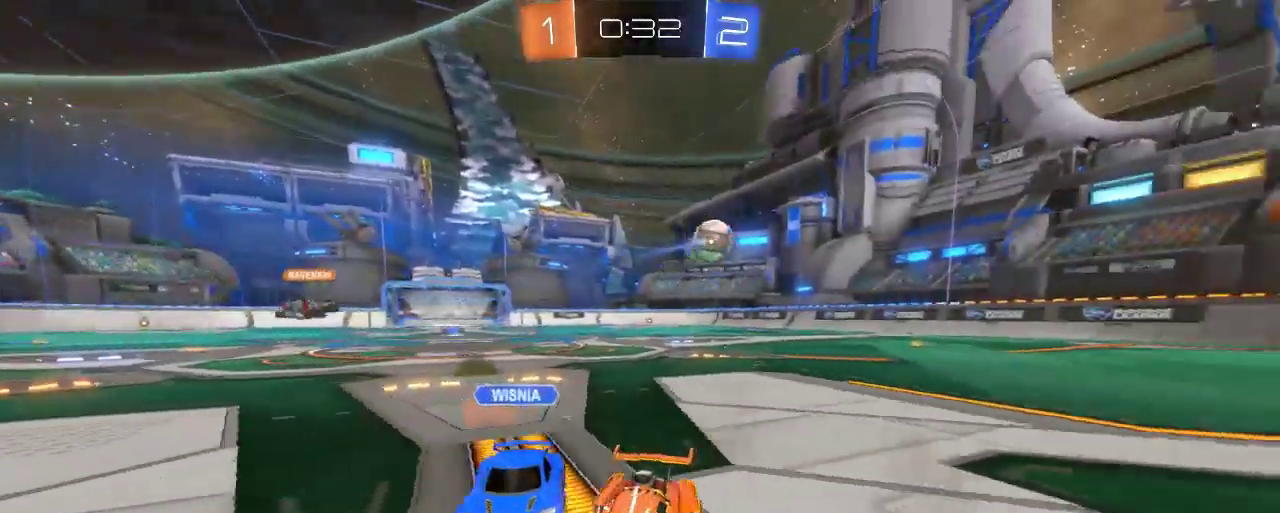
{"buttons": ["R2"], "left_stick": "left", "right_stick": "center", "events": [[117, "X", "down"], [217, "X", "up"]]}
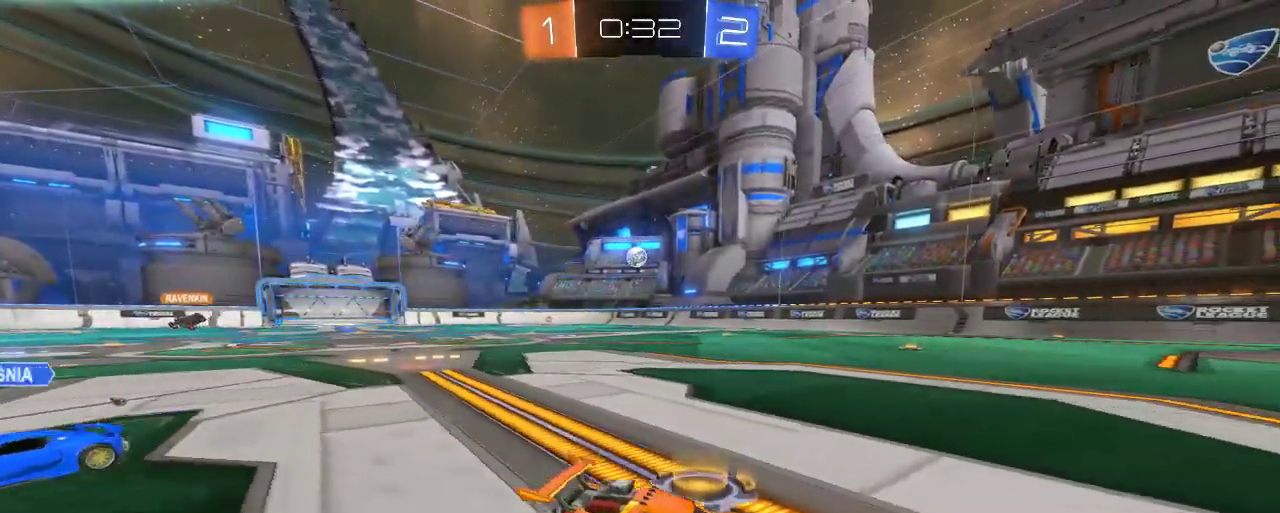
{"buttons": ["R2"], "left_stick": "left", "right_stick": "center", "events": []}
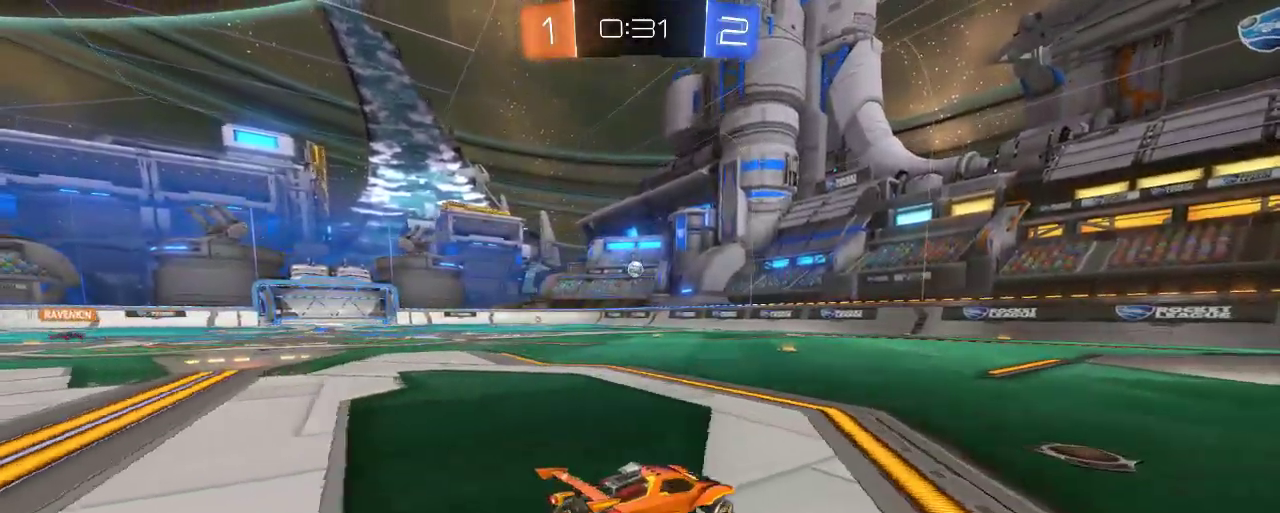
{"buttons": ["R2"], "left_stick": "center", "right_stick": "center", "events": [[417, "left_stick", "center"]]}
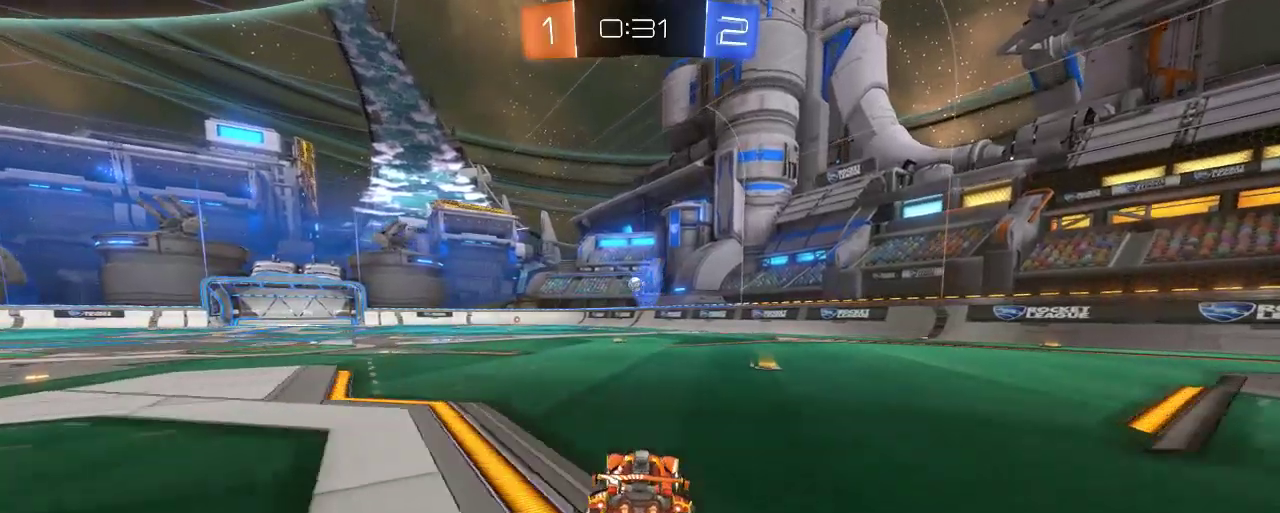
{"buttons": ["R2"], "left_stick": "center", "right_stick": "center", "events": []}
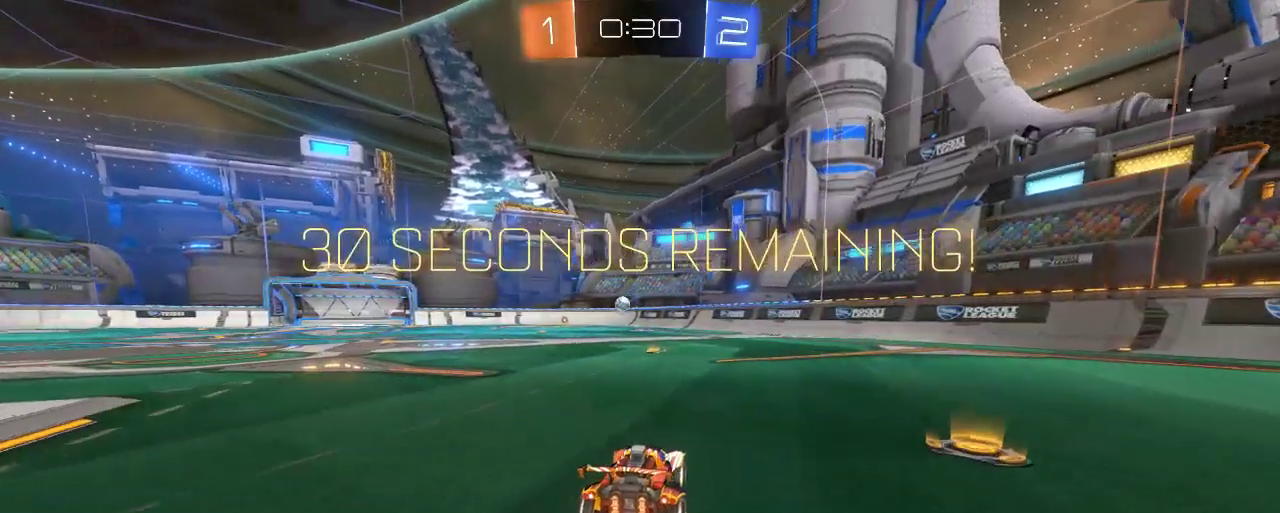
{"buttons": ["R2"], "left_stick": "center", "right_stick": "center", "events": []}
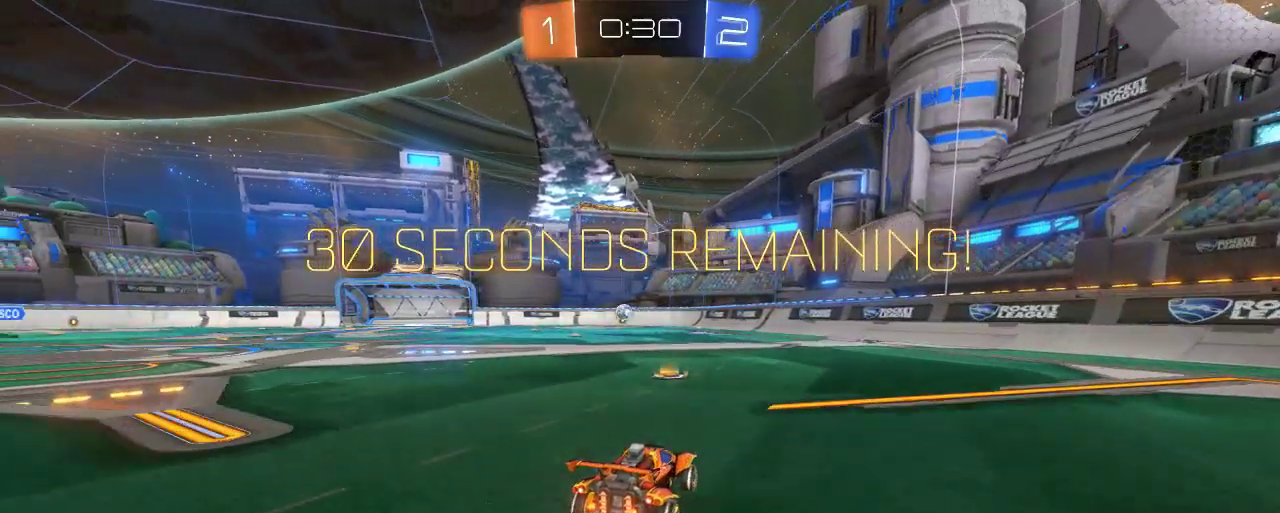
{"buttons": ["R2"], "left_stick": "center", "right_stick": "center", "events": []}
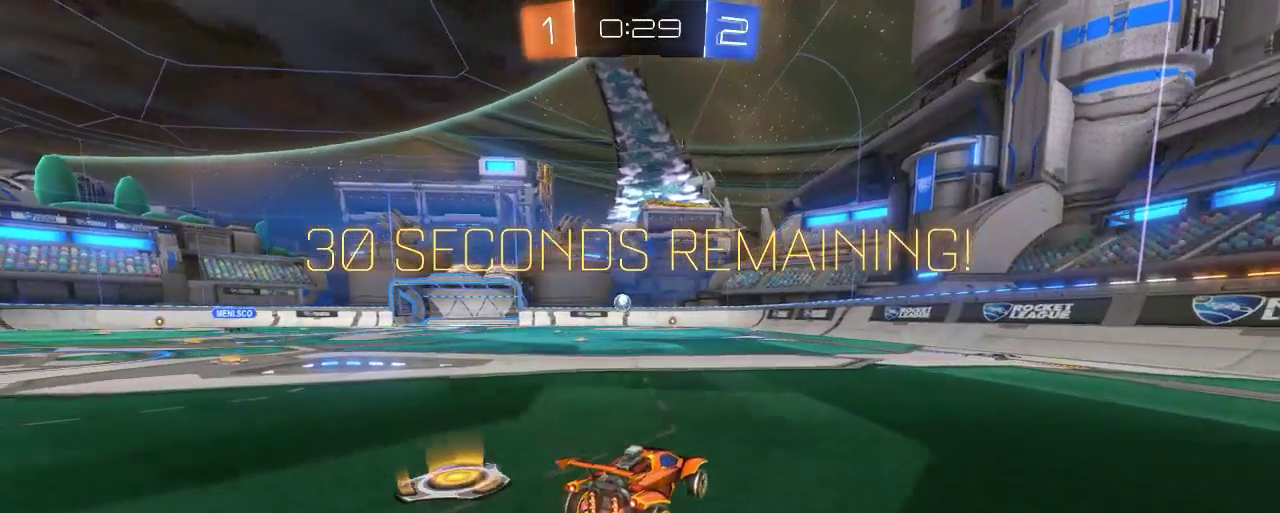
{"buttons": ["R2"], "left_stick": "left", "right_stick": "center", "events": [[317, "left_stick", "left"]]}
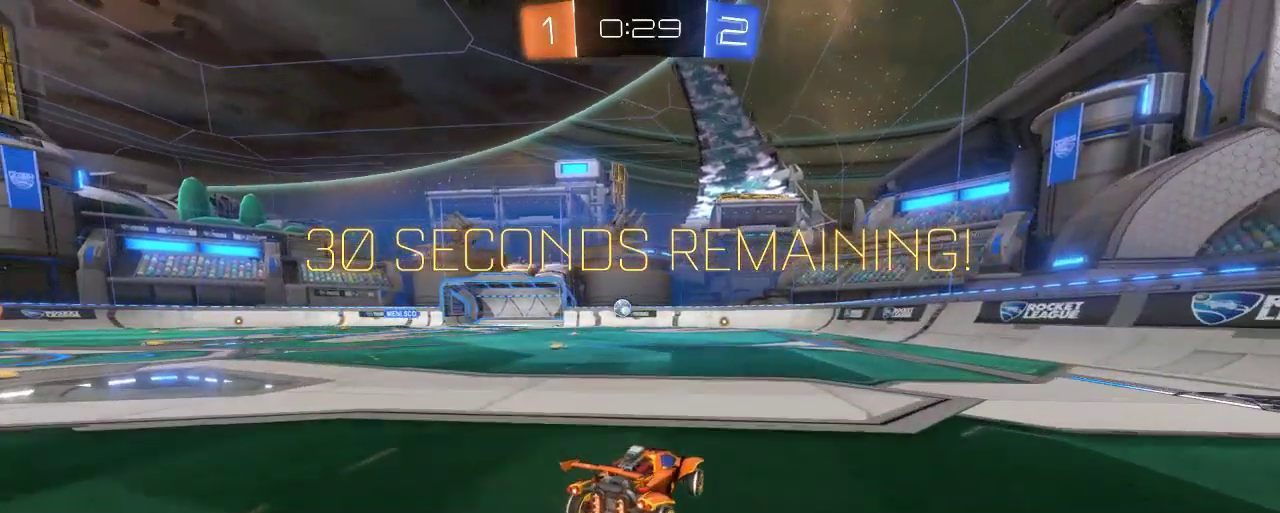
{"buttons": ["R2"], "left_stick": "left", "right_stick": "center", "events": [[183, "left_stick", "center"], [450, "left_stick", "left"]]}
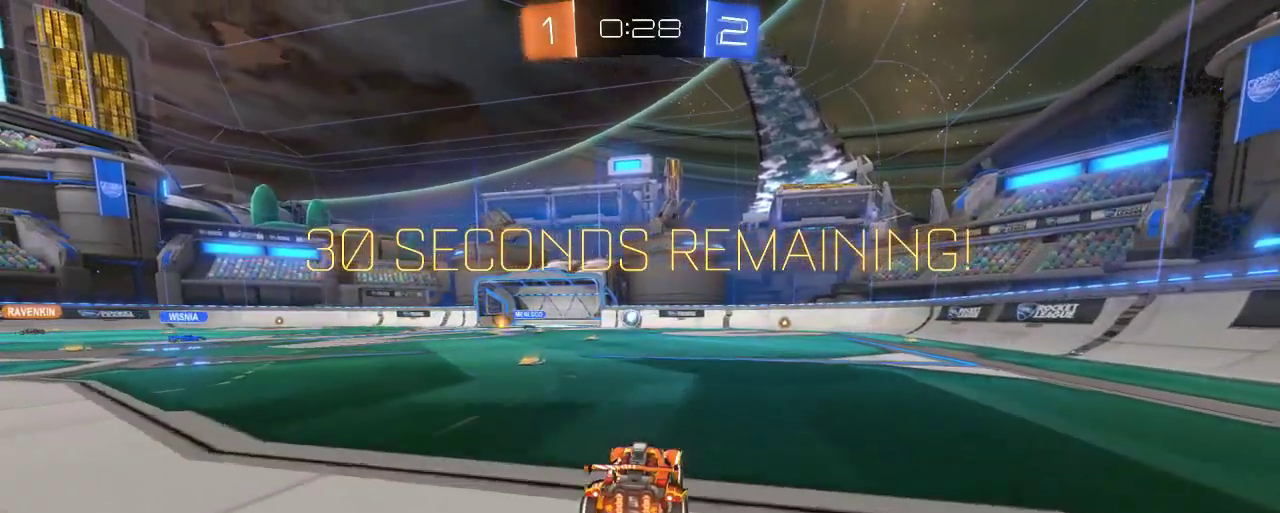
{"buttons": ["R2"], "left_stick": "center", "right_stick": "center", "events": [[67, "left_stick", "center"], [183, "L2", "down"], [183, "R2", "up"], [417, "R2", "down"], [483, "L2", "up"]]}
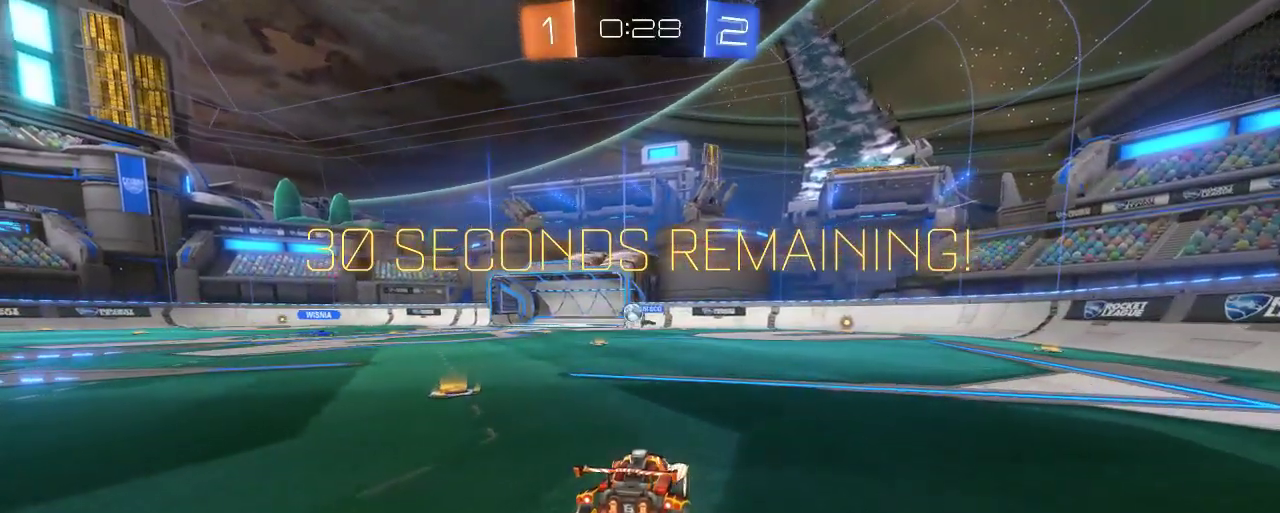
{"buttons": ["R2"], "left_stick": "left", "right_stick": "center", "events": [[50, "left_stick", "right"], [183, "left_stick", "center"], [350, "left_stick", "left"]]}
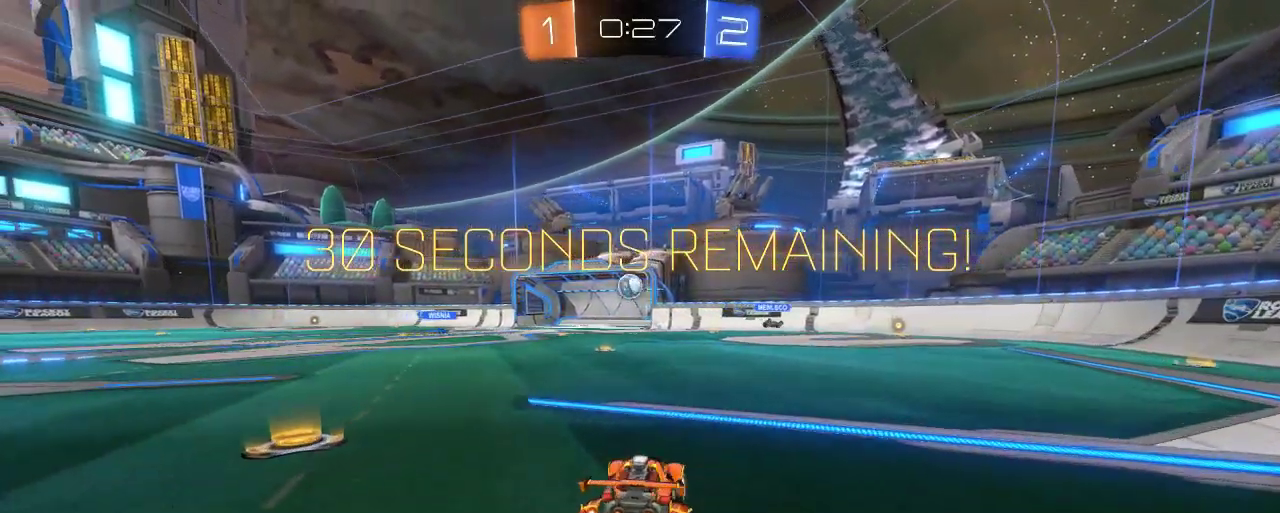
{"buttons": ["A", "R2"], "left_stick": "down", "right_stick": "center", "events": [[250, "left_stick", "center"], [383, "A", "down"], [417, "left_stick", "down"]]}
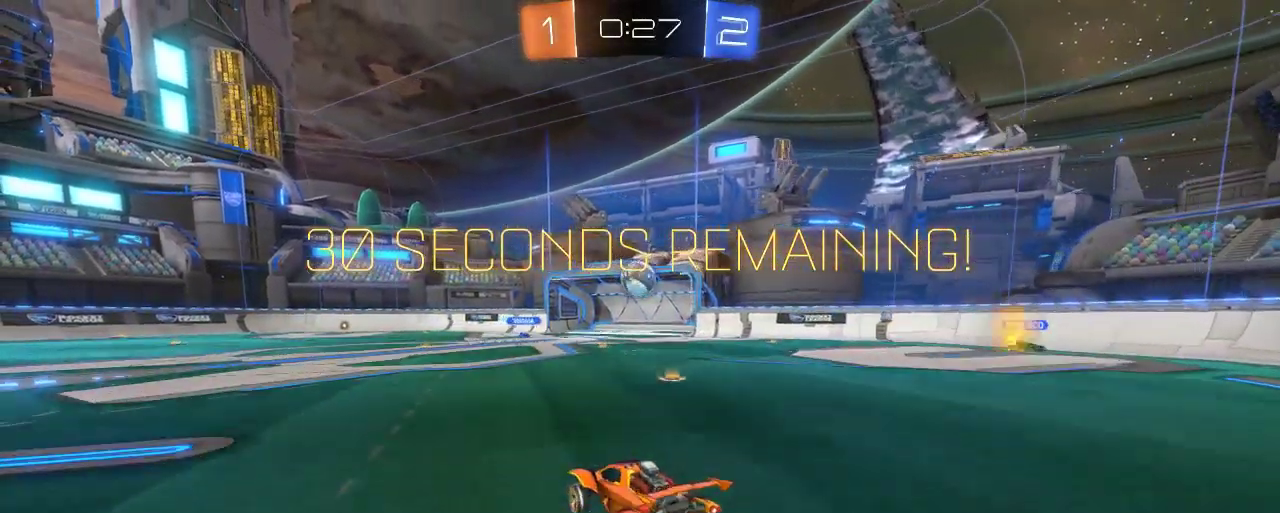
{"buttons": ["B", "R2"], "left_stick": "up-right", "right_stick": "center", "events": [[50, "A", "up"], [83, "left_stick", "center"], [117, "B", "down"], [250, "left_stick", "right"], [450, "left_stick", "up-right"]]}
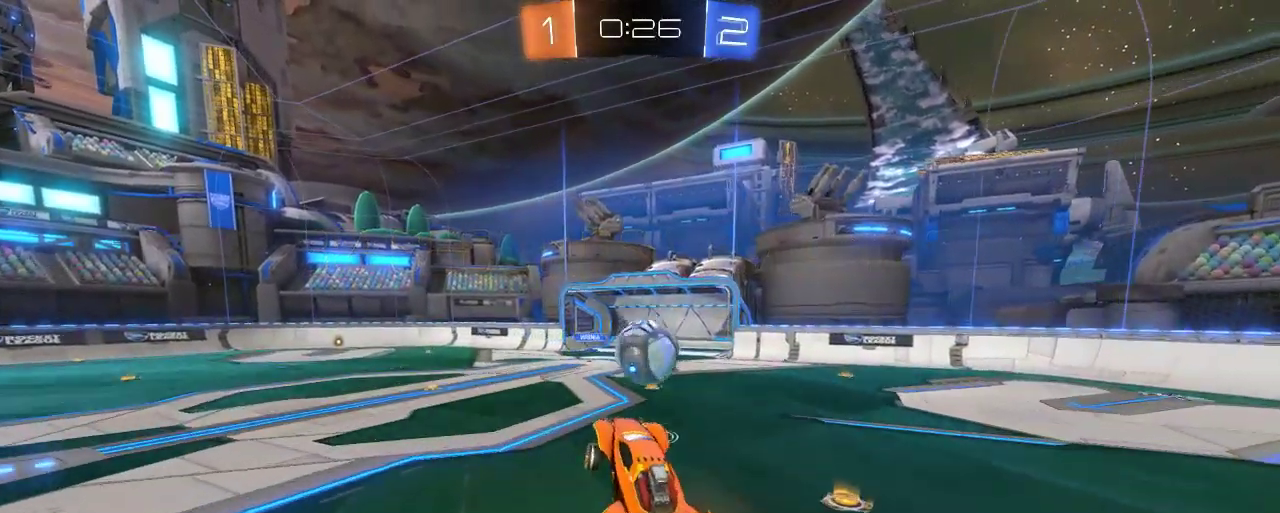
{"buttons": ["R2"], "left_stick": "up", "right_stick": "center", "events": [[83, "A", "down"], [217, "L2", "down"], [300, "left_stick", "up"], [350, "A", "up"], [383, "B", "up"], [450, "L2", "up"]]}
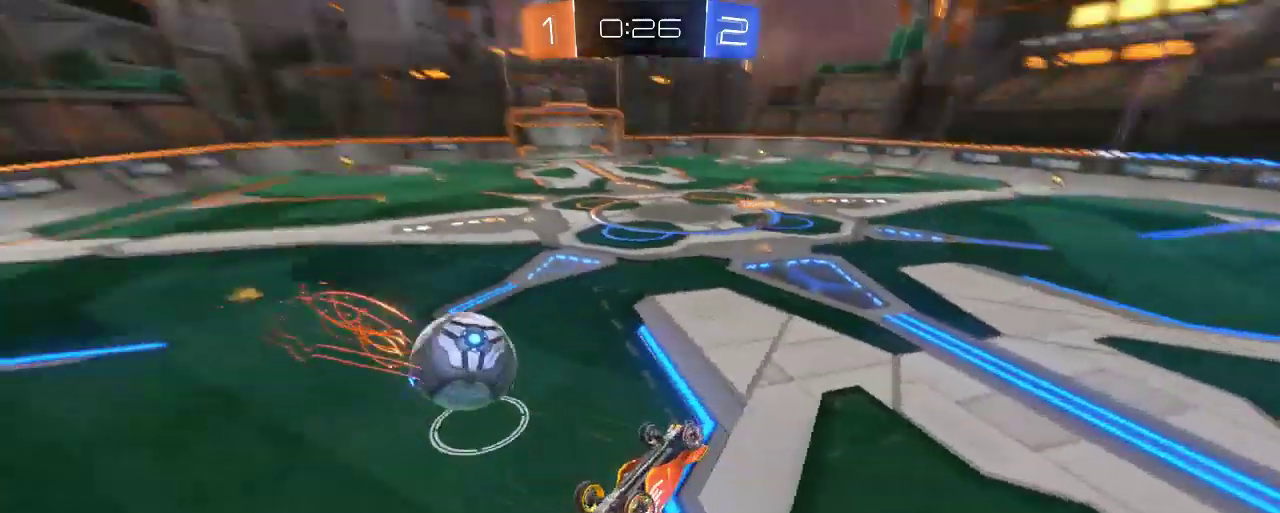
{"buttons": ["R2"], "left_stick": "center", "right_stick": "center", "events": [[83, "left_stick", "center"]]}